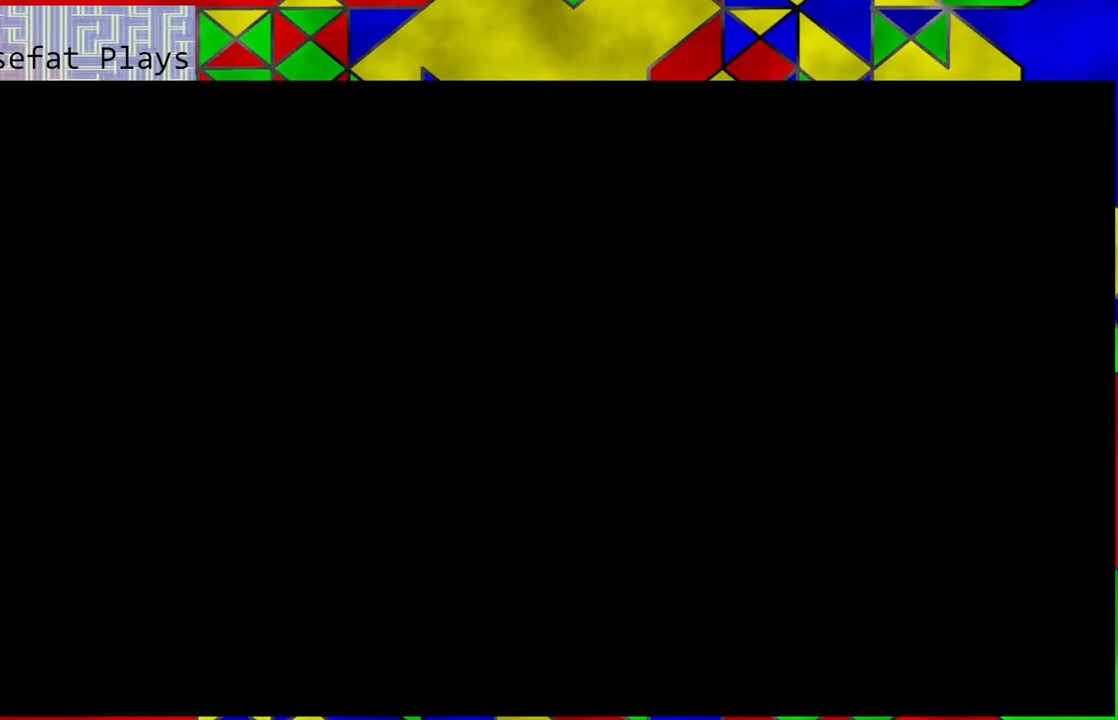
Gameplay with a controller (Nintendo layout); each line is a JSON object with the inputs held at the frame after it. "events" lists button and stick changes between this image and that frame as [ms after this image, input, new state], when the widget could be followed in between. Not read: L3 R3.
{"buttons": ["R2"], "left_stick": "left", "right_stick": "center", "events": []}
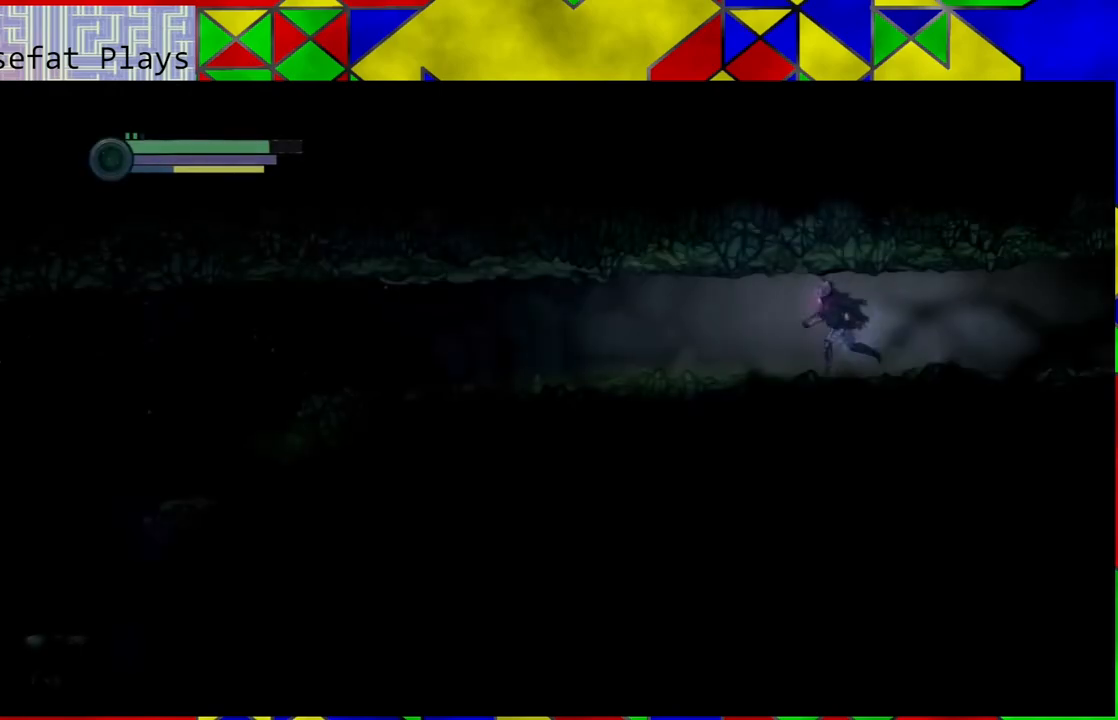
{"buttons": ["R2"], "left_stick": "left", "right_stick": "center", "events": []}
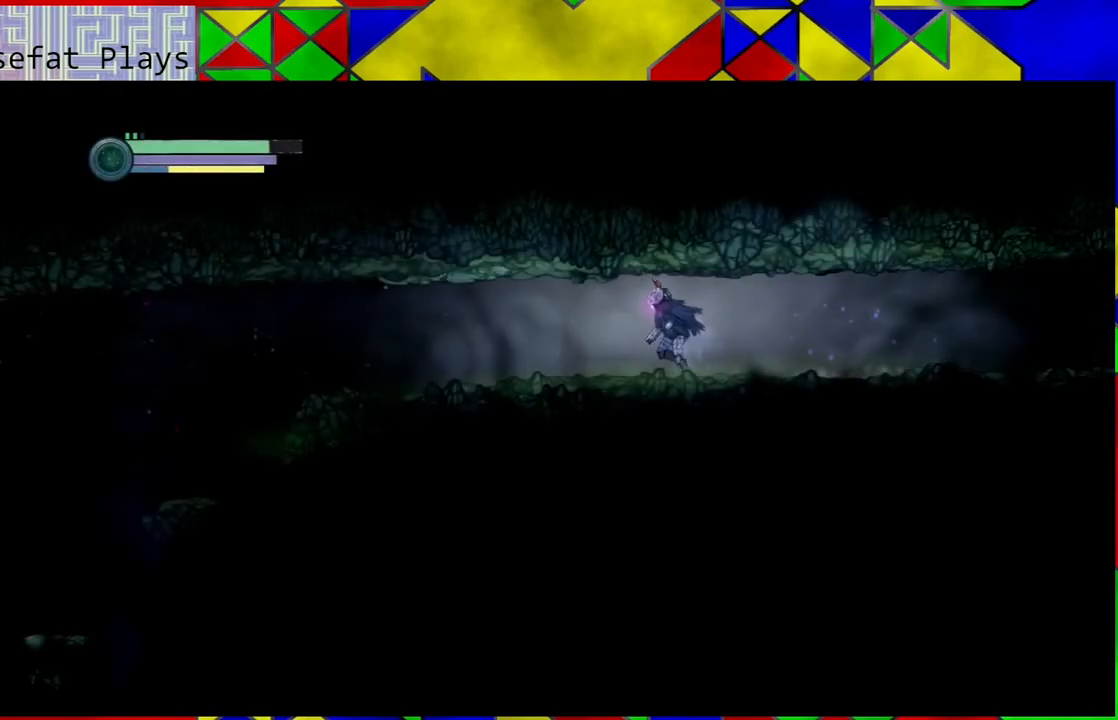
{"buttons": ["R2"], "left_stick": "left", "right_stick": "center", "events": []}
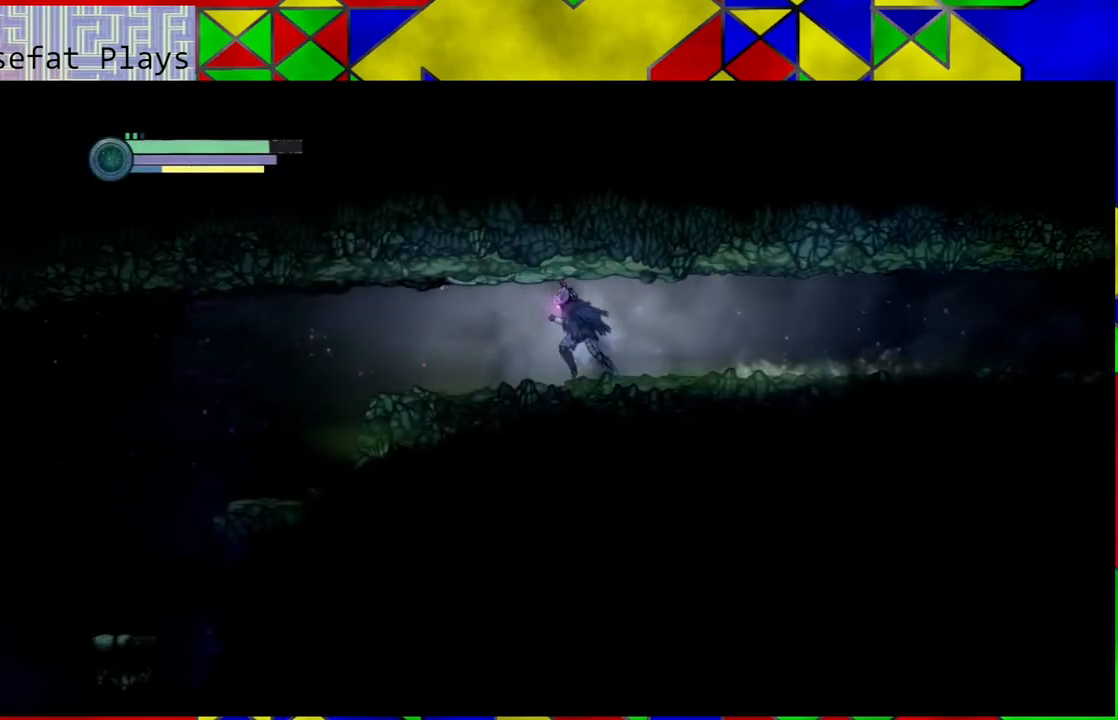
{"buttons": ["R2"], "left_stick": "left", "right_stick": "center", "events": []}
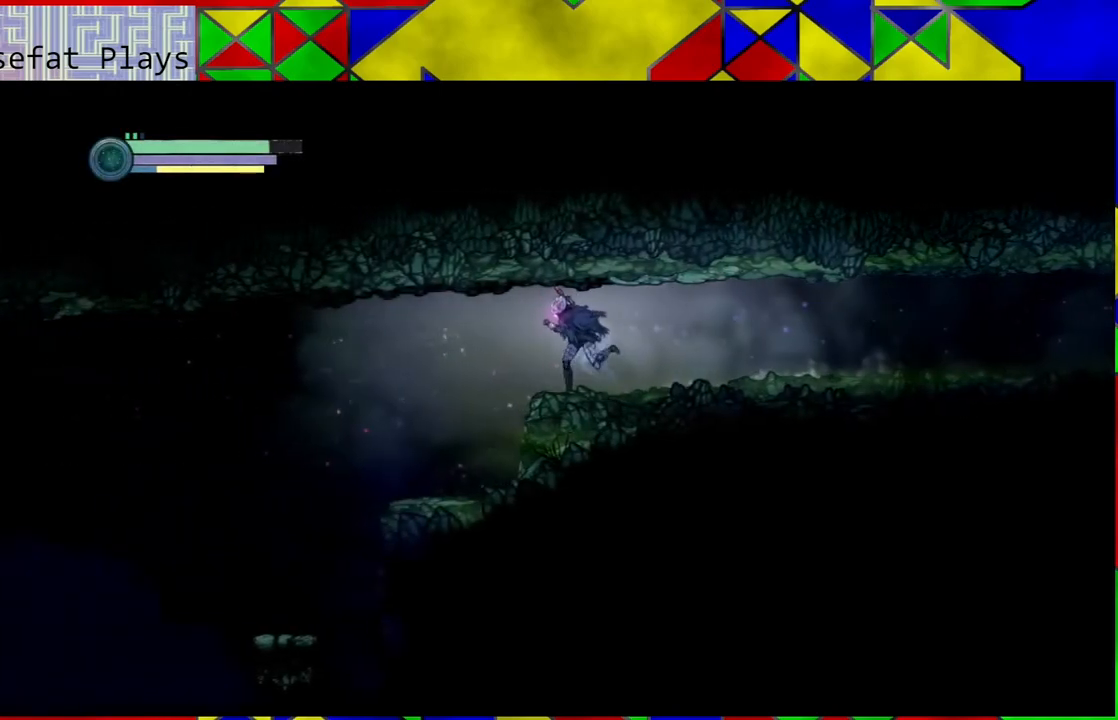
{"buttons": ["R2"], "left_stick": "left", "right_stick": "center", "events": []}
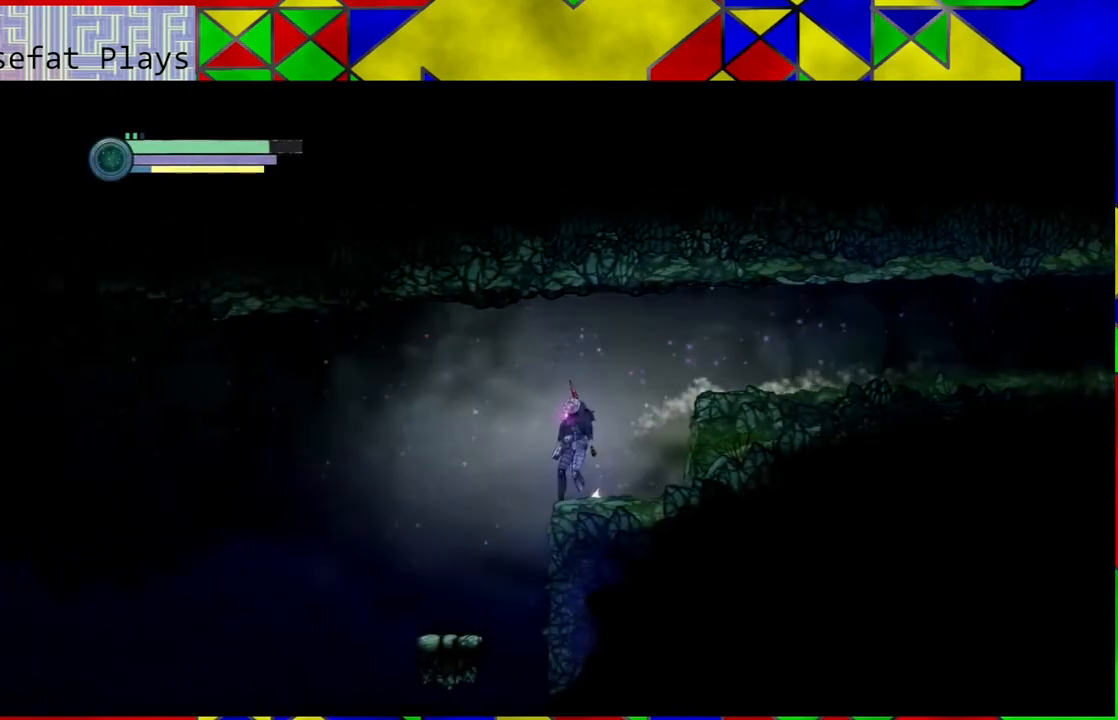
{"buttons": ["R2"], "left_stick": "left", "right_stick": "center", "events": []}
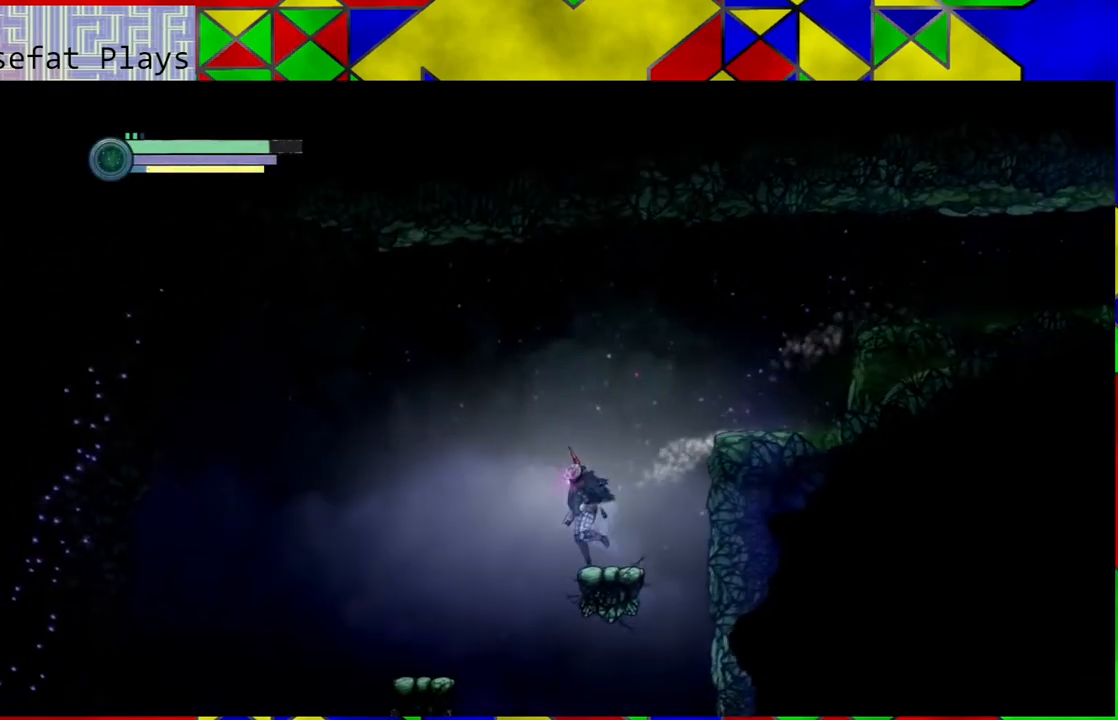
{"buttons": ["R2"], "left_stick": "left", "right_stick": "center", "events": []}
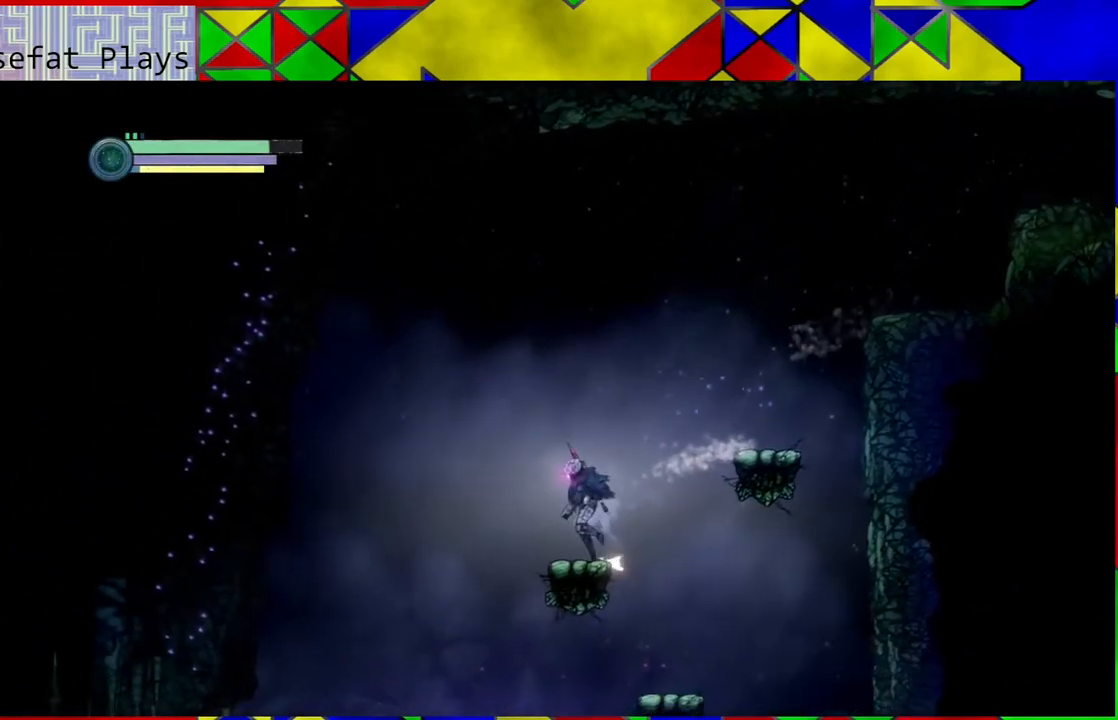
{"buttons": ["R2"], "left_stick": "left", "right_stick": "center", "events": []}
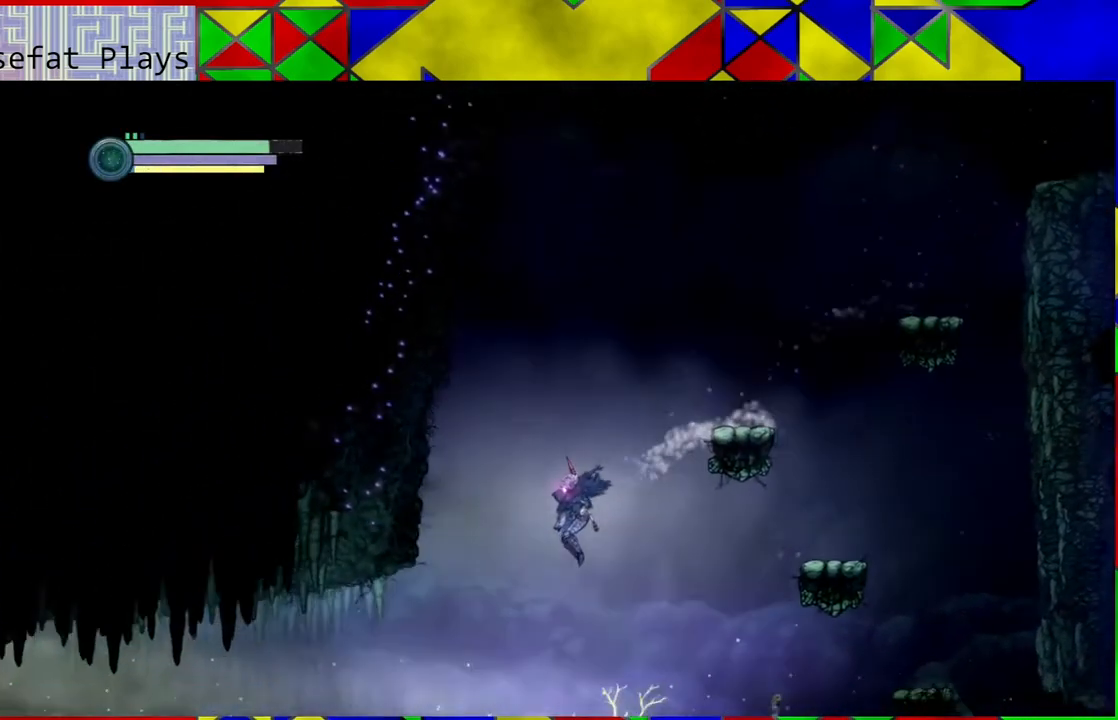
{"buttons": ["R2"], "left_stick": "left", "right_stick": "center", "events": []}
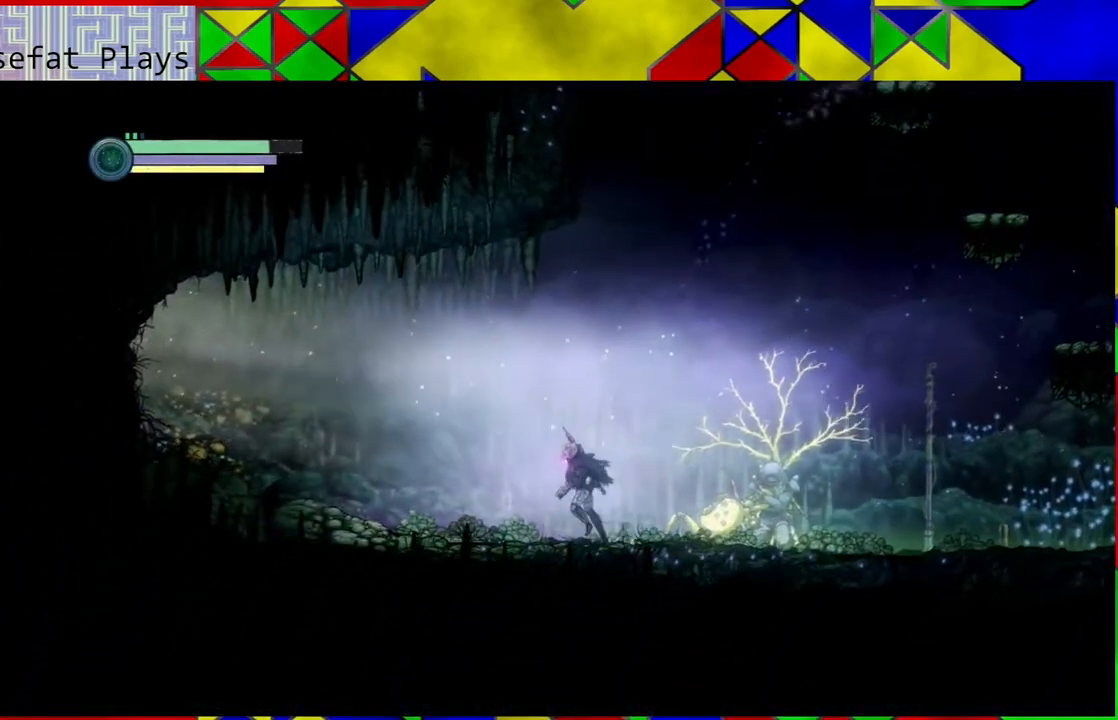
{"buttons": [], "left_stick": "left", "right_stick": "center", "events": [[483, "R2", "up"]]}
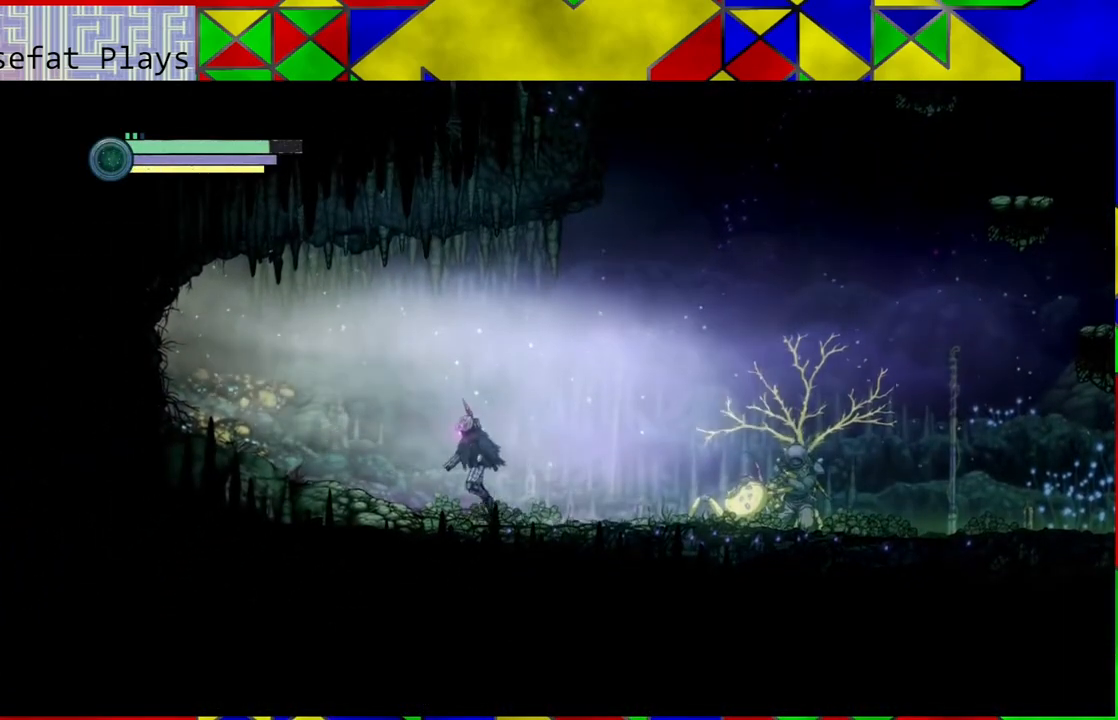
{"buttons": [], "left_stick": "left", "right_stick": "center", "events": []}
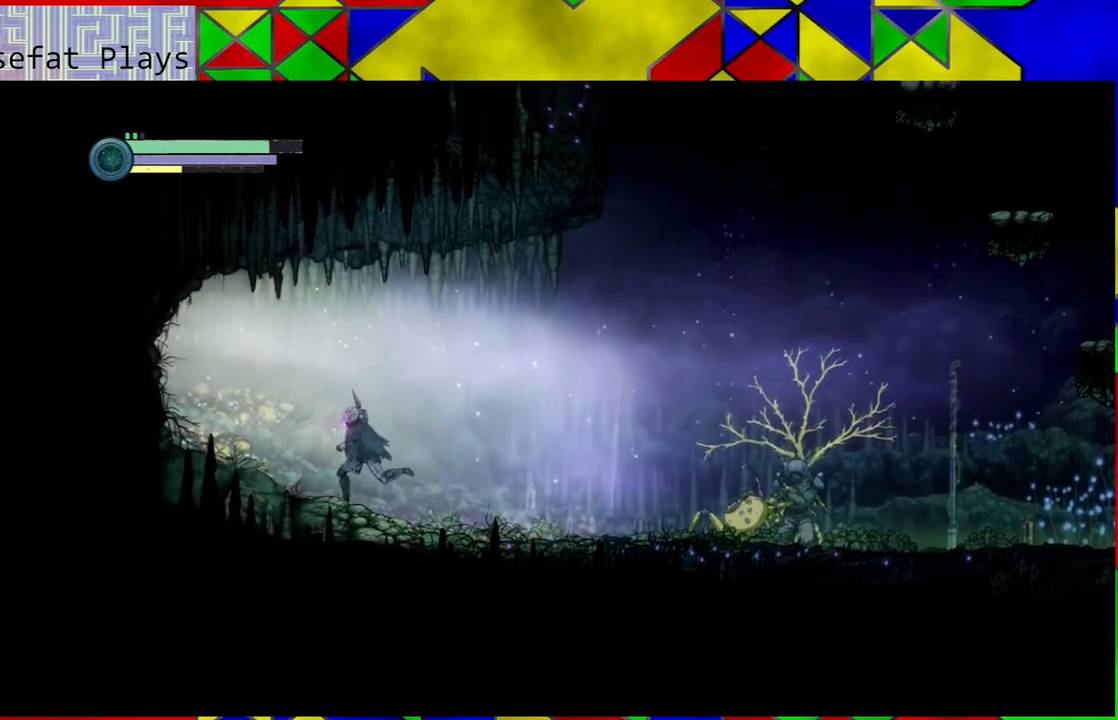
{"buttons": [], "left_stick": "left", "right_stick": "center", "events": []}
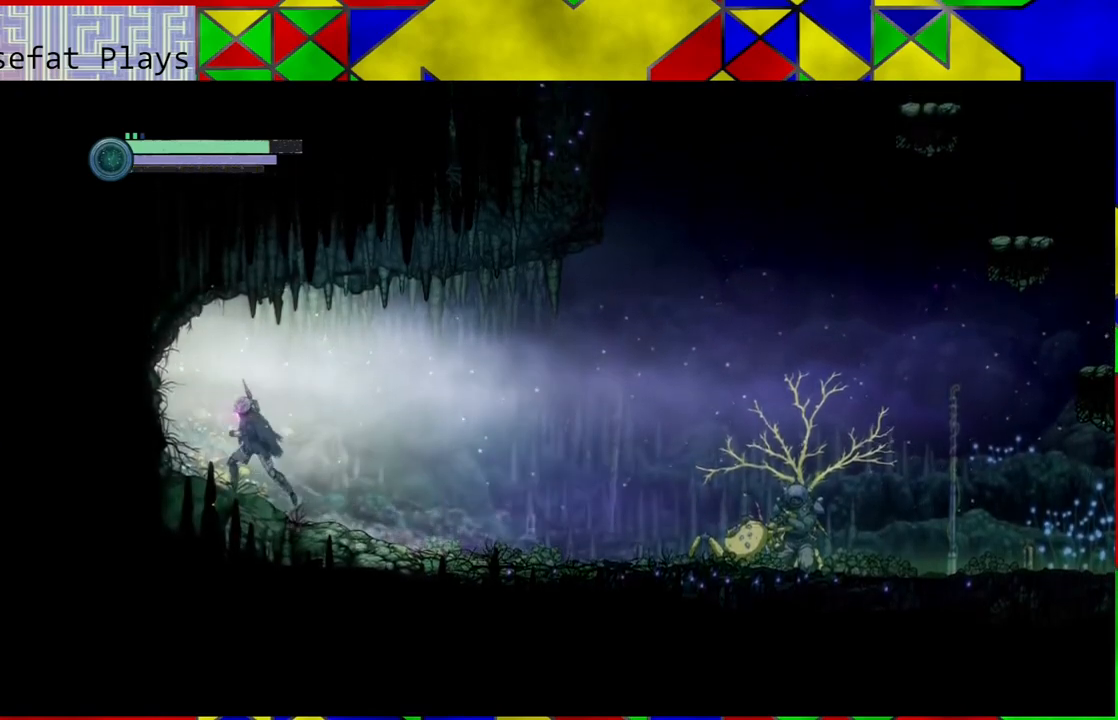
{"buttons": [], "left_stick": "left", "right_stick": "center", "events": []}
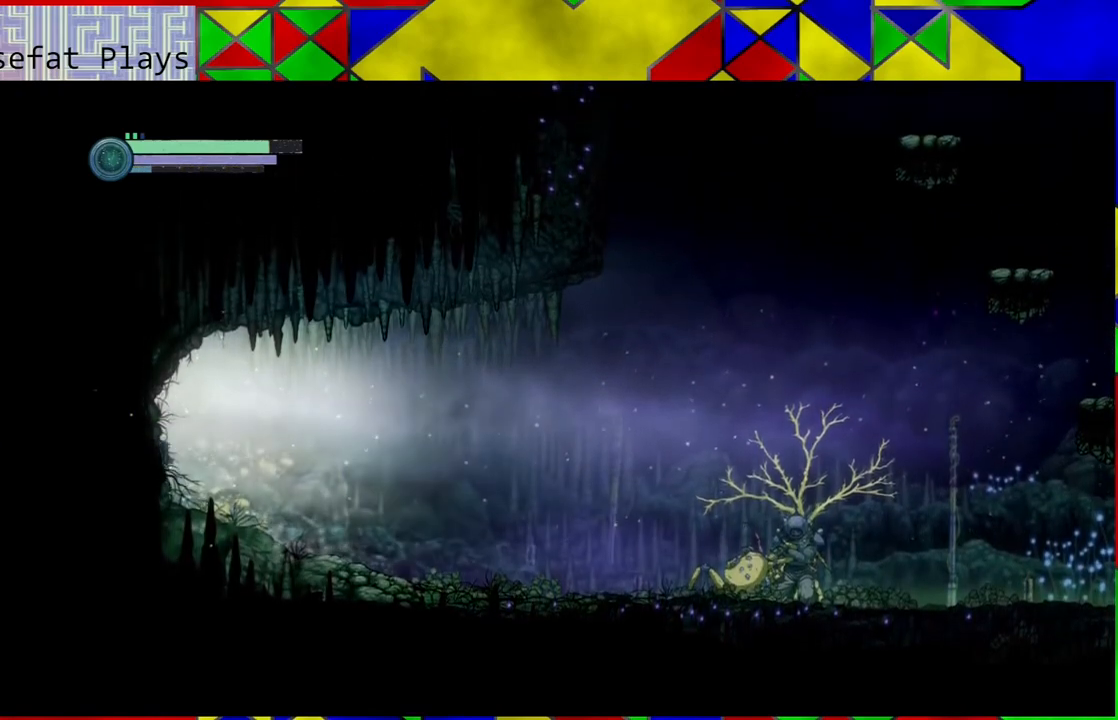
{"buttons": [], "left_stick": "left", "right_stick": "center", "events": []}
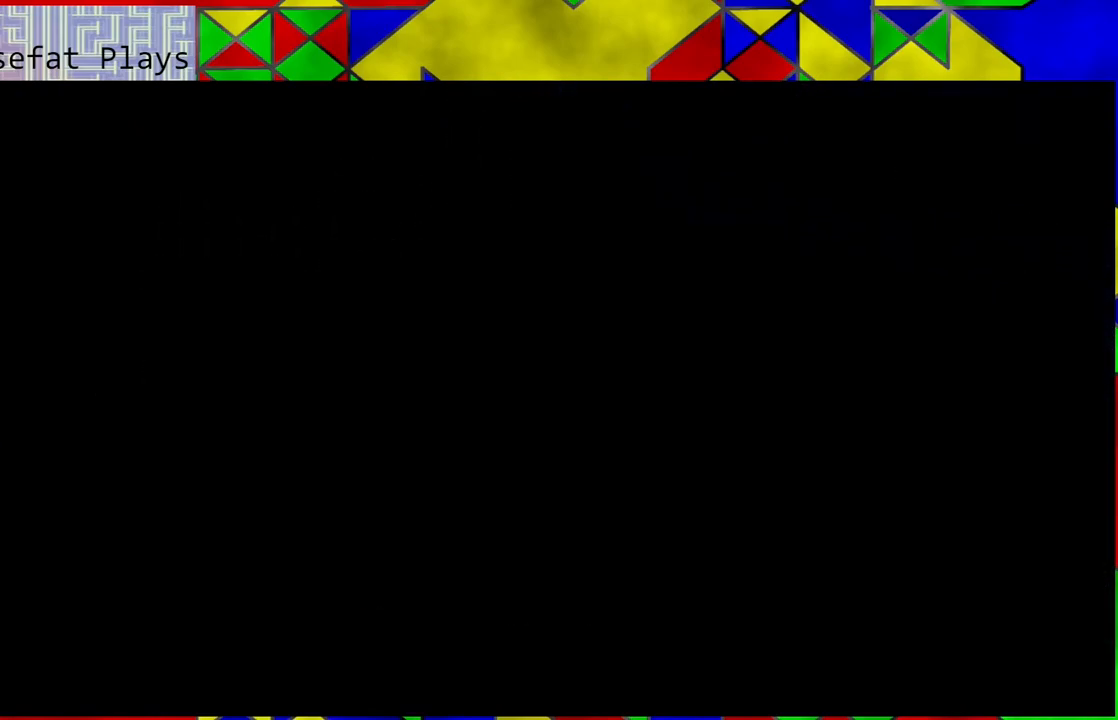
{"buttons": [], "left_stick": "center", "right_stick": "center", "events": [[183, "left_stick", "center"]]}
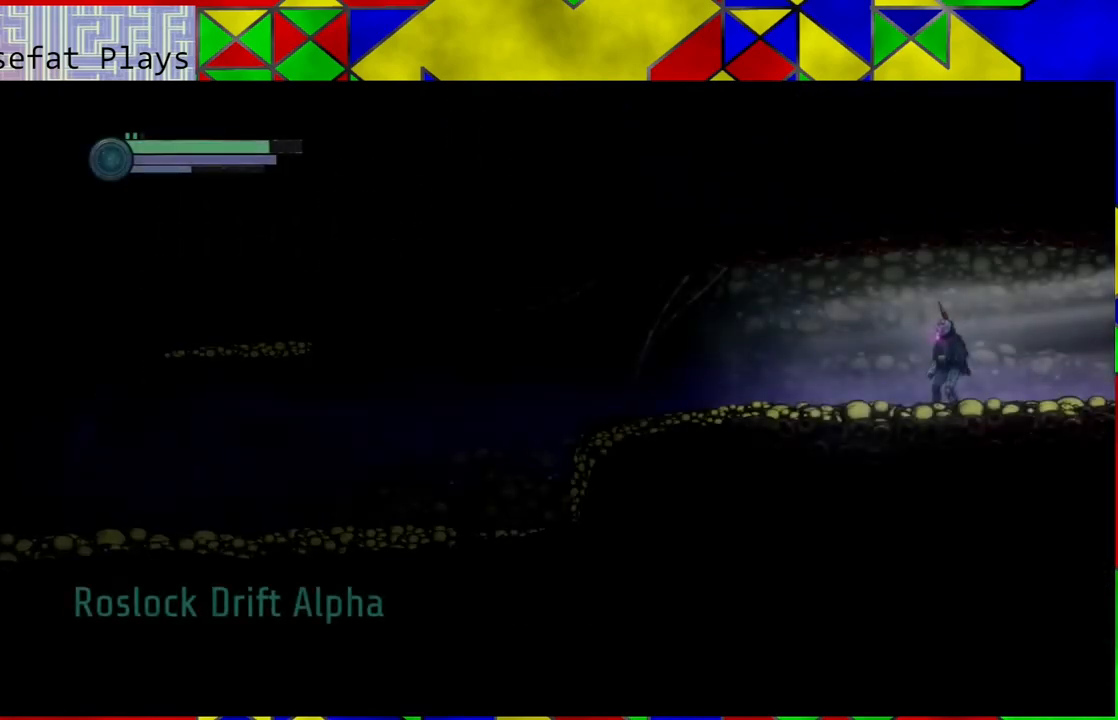
{"buttons": [], "left_stick": "center", "right_stick": "center", "events": []}
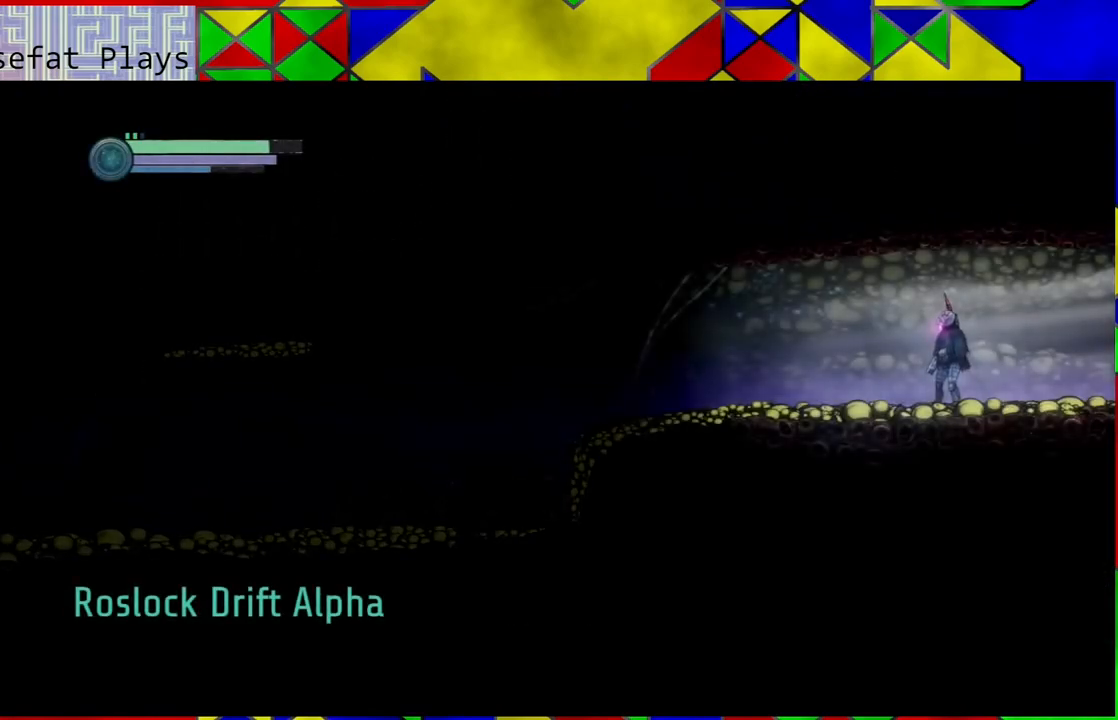
{"buttons": [], "left_stick": "left", "right_stick": "center", "events": [[83, "left_stick", "left"]]}
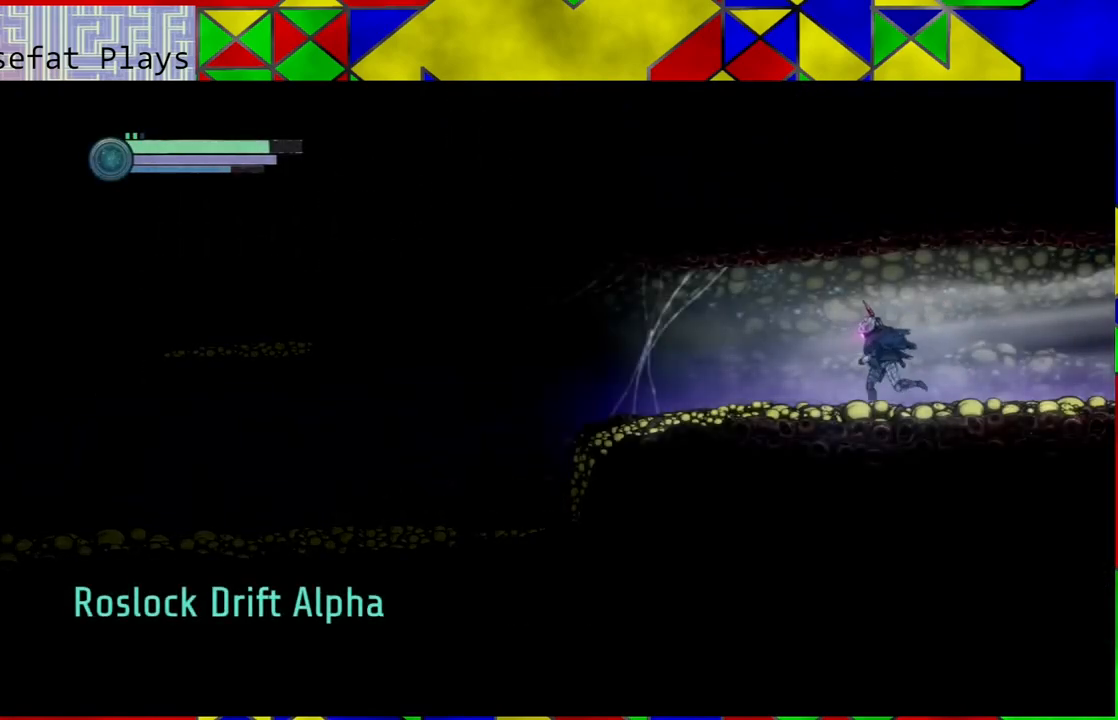
{"buttons": [], "left_stick": "left", "right_stick": "center", "events": []}
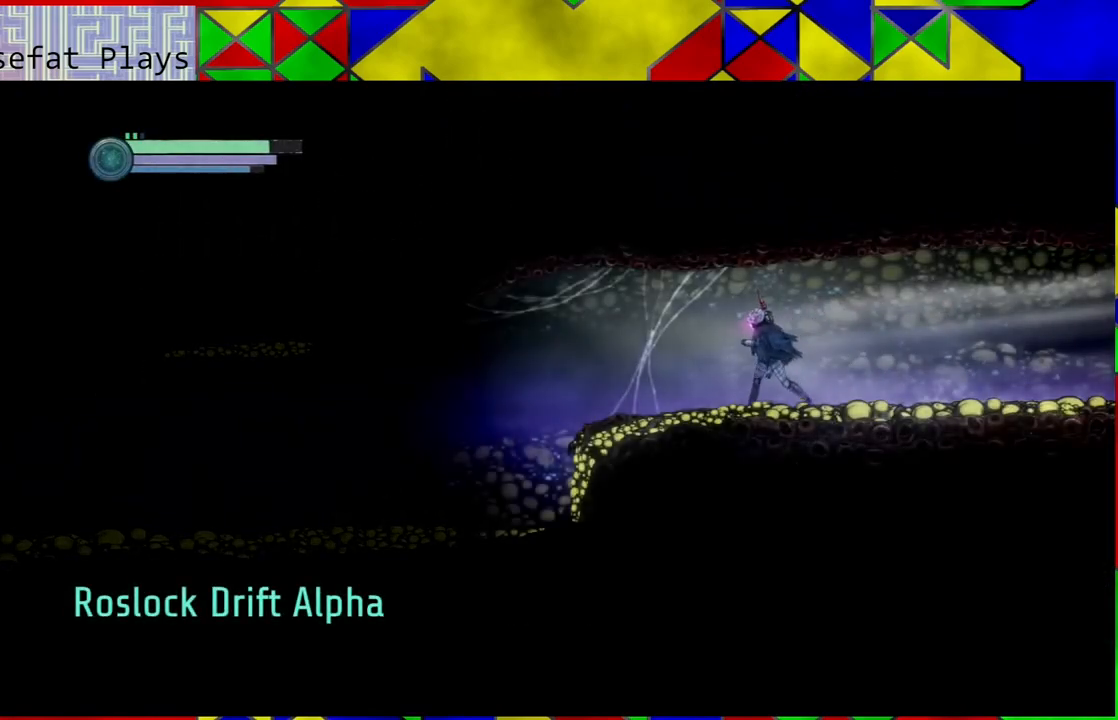
{"buttons": [], "left_stick": "left", "right_stick": "center", "events": []}
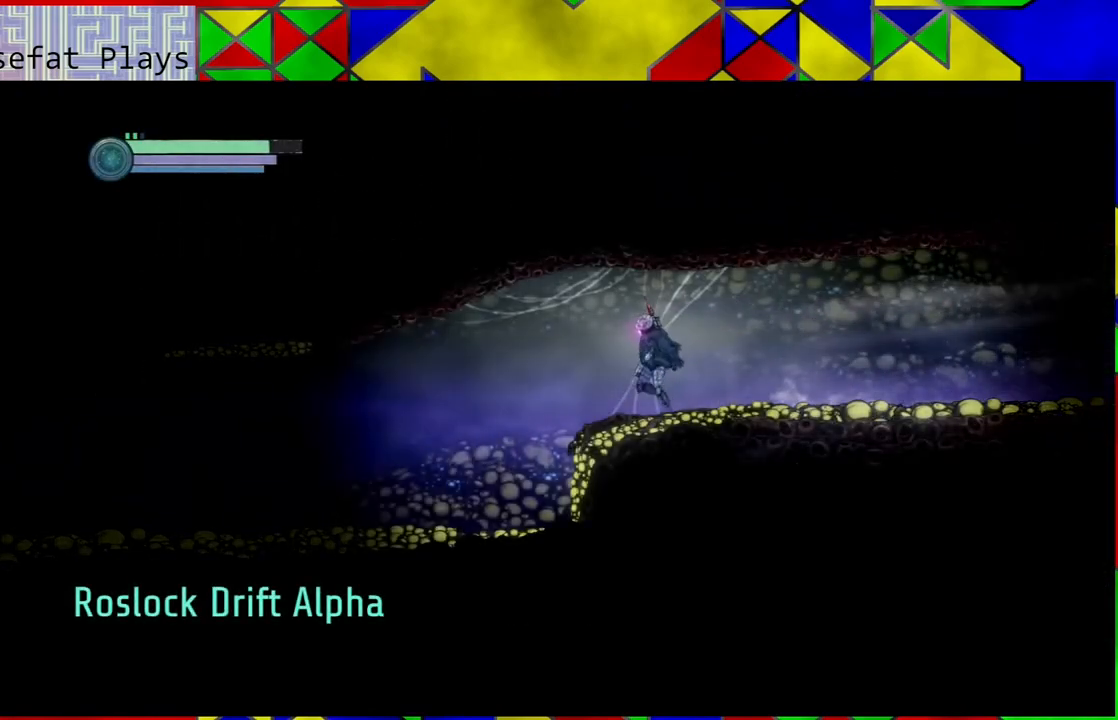
{"buttons": [], "left_stick": "left", "right_stick": "center", "events": []}
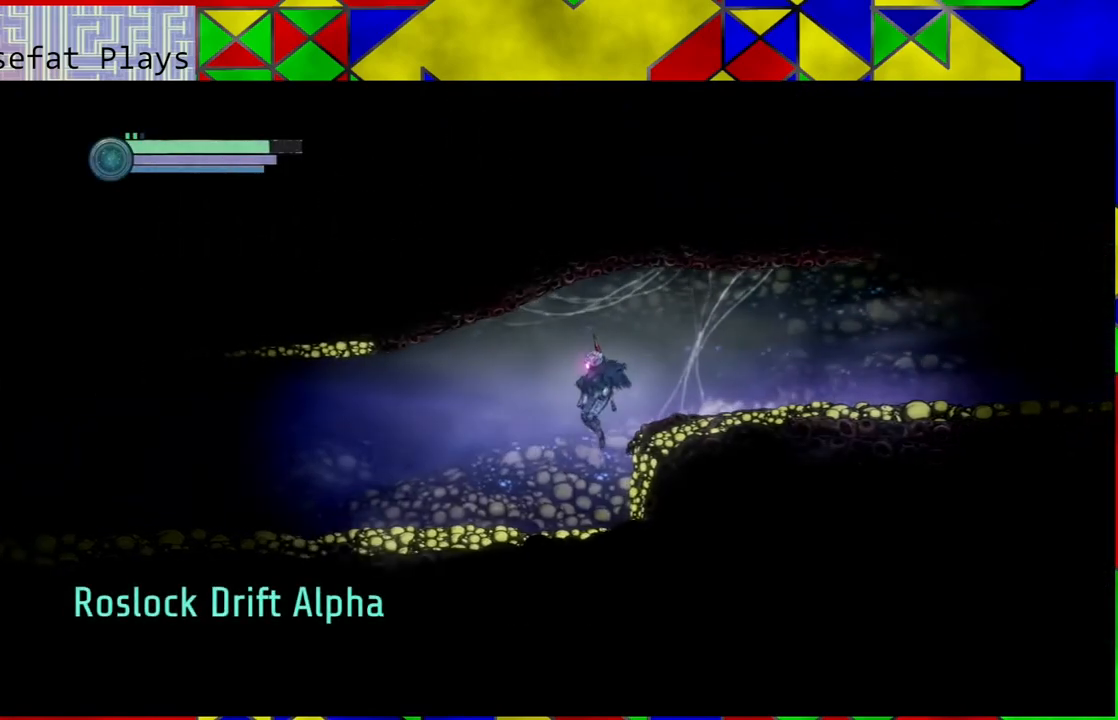
{"buttons": [], "left_stick": "left", "right_stick": "center", "events": []}
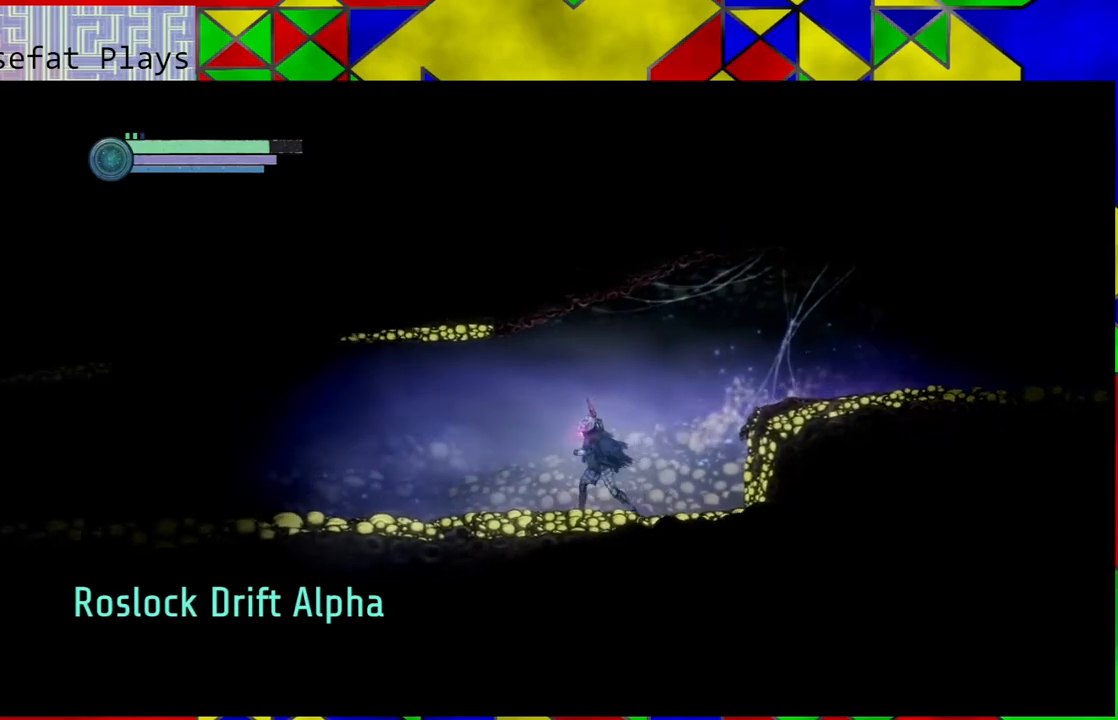
{"buttons": ["R2"], "left_stick": "left", "right_stick": "center", "events": [[17, "R2", "down"]]}
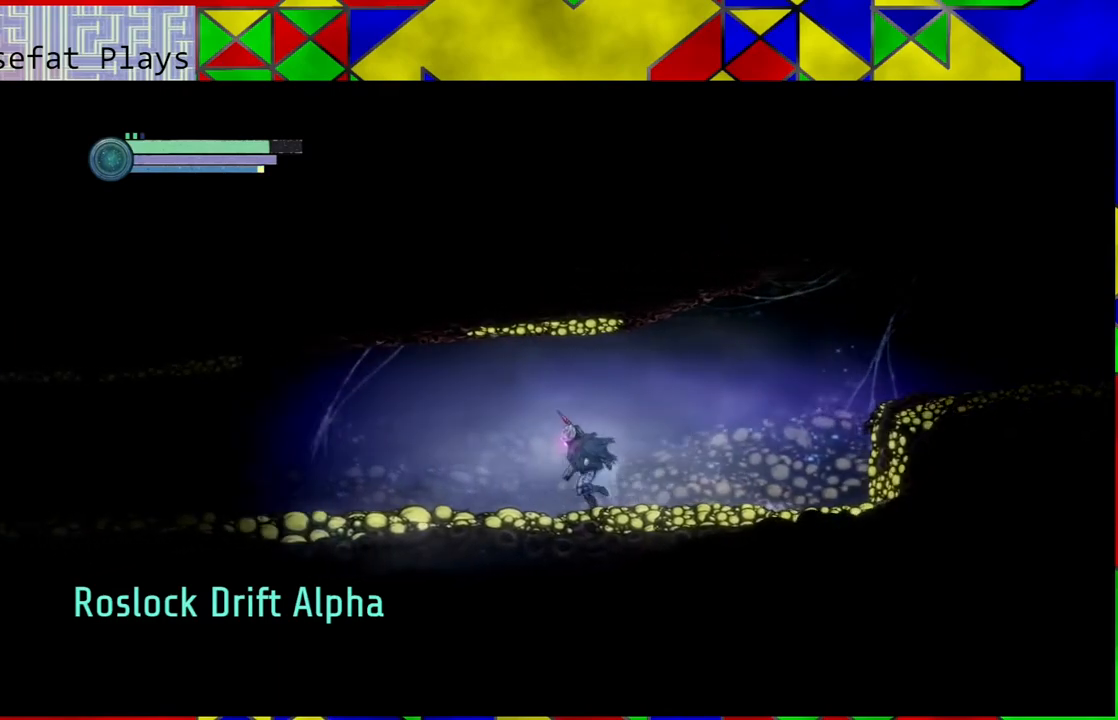
{"buttons": ["R2"], "left_stick": "left", "right_stick": "center", "events": []}
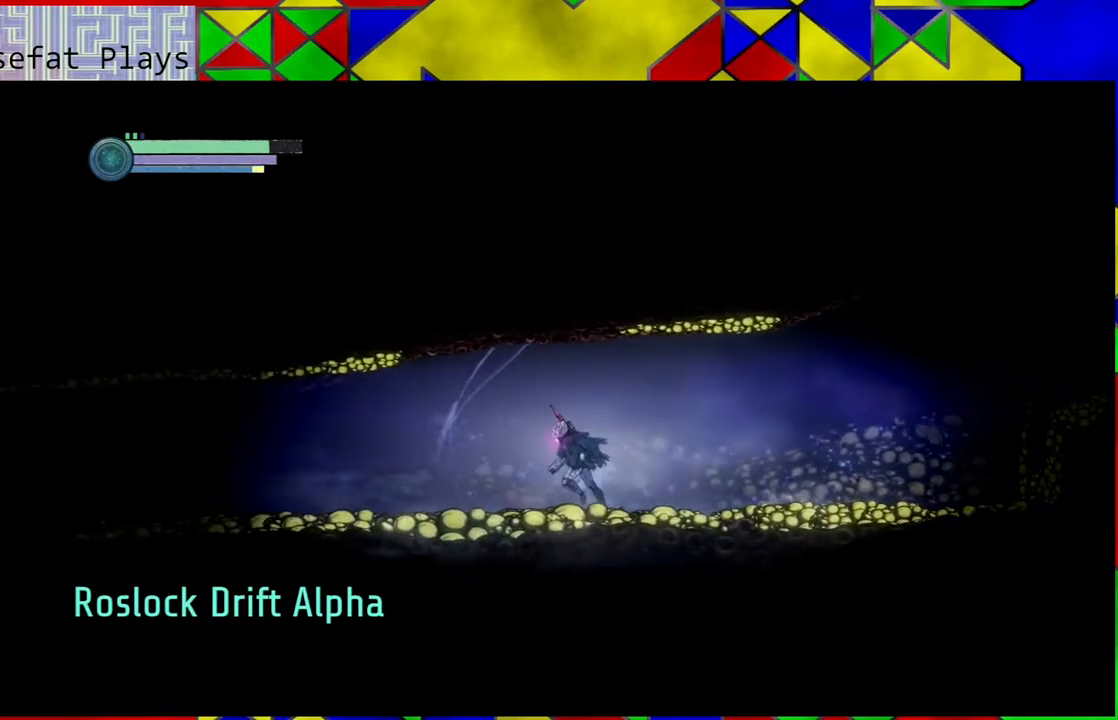
{"buttons": ["R2"], "left_stick": "left", "right_stick": "center", "events": []}
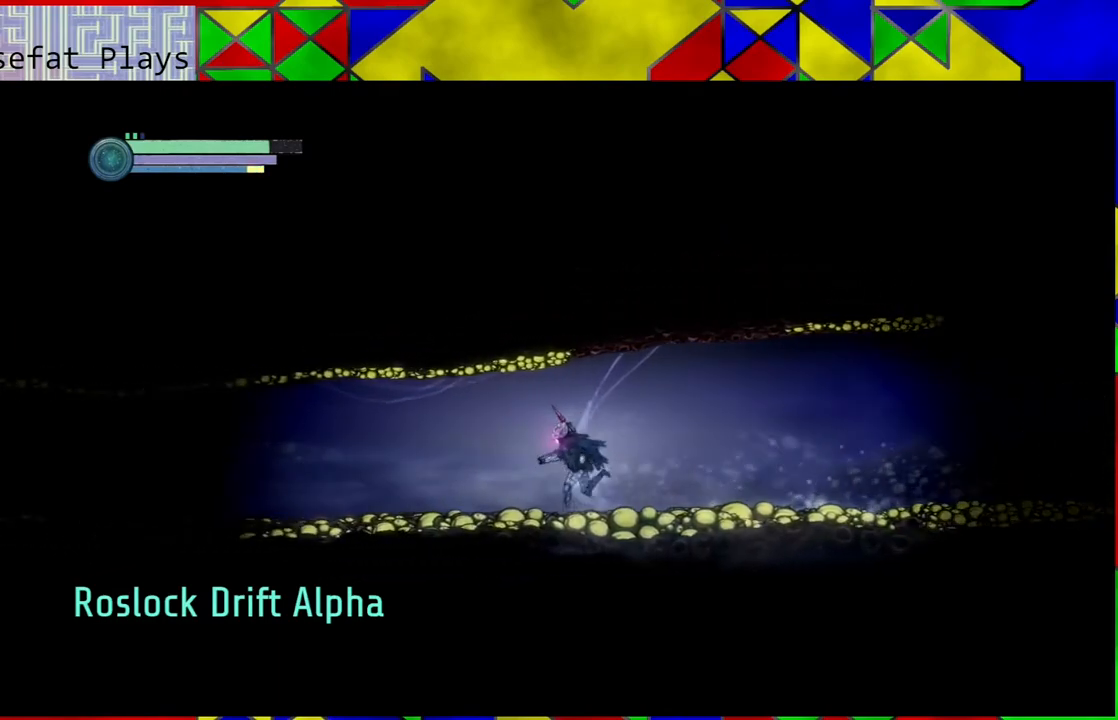
{"buttons": ["R2"], "left_stick": "left", "right_stick": "center", "events": []}
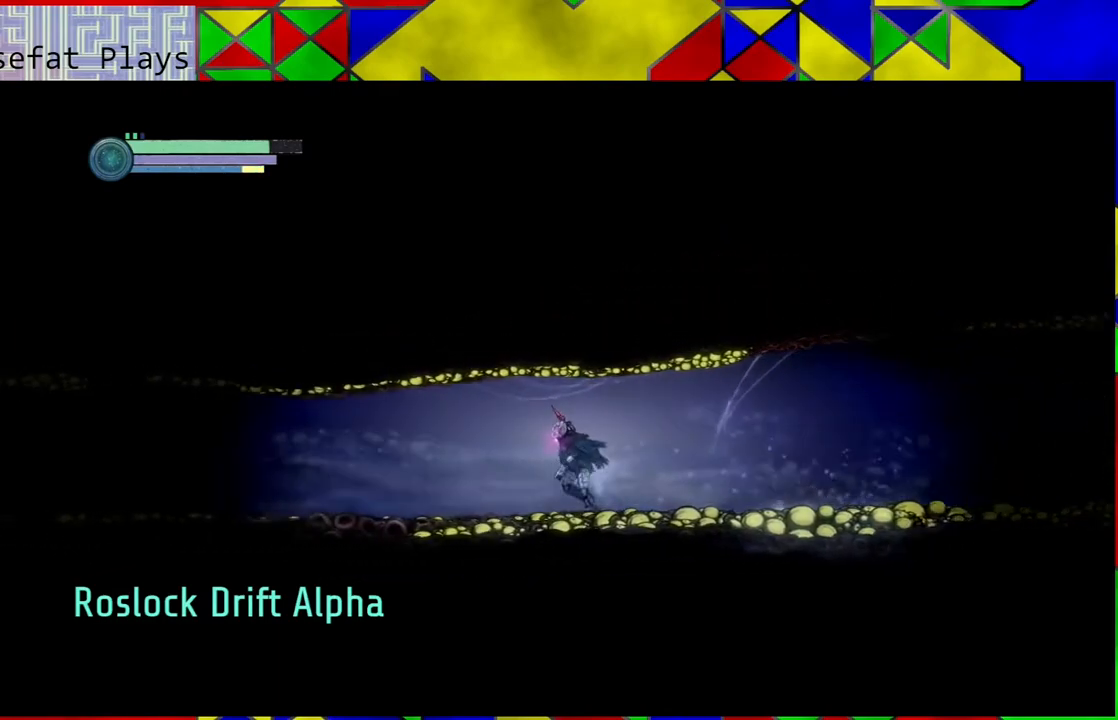
{"buttons": ["R2"], "left_stick": "left", "right_stick": "center", "events": []}
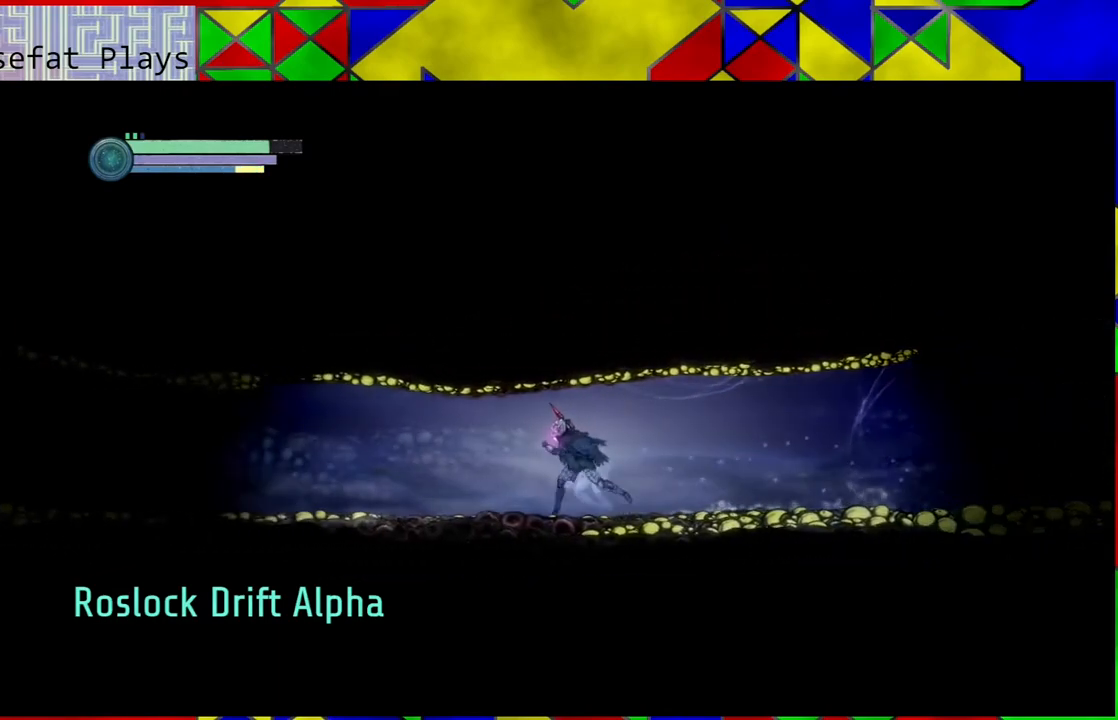
{"buttons": ["R2"], "left_stick": "left", "right_stick": "center", "events": []}
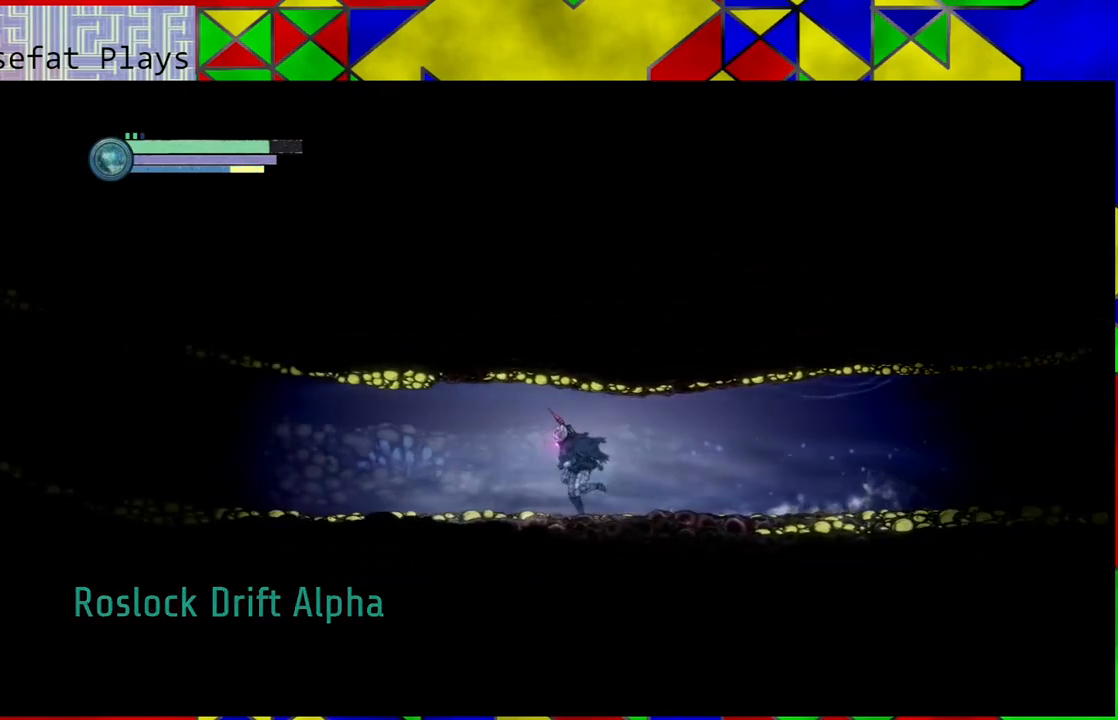
{"buttons": ["R2"], "left_stick": "left", "right_stick": "center", "events": []}